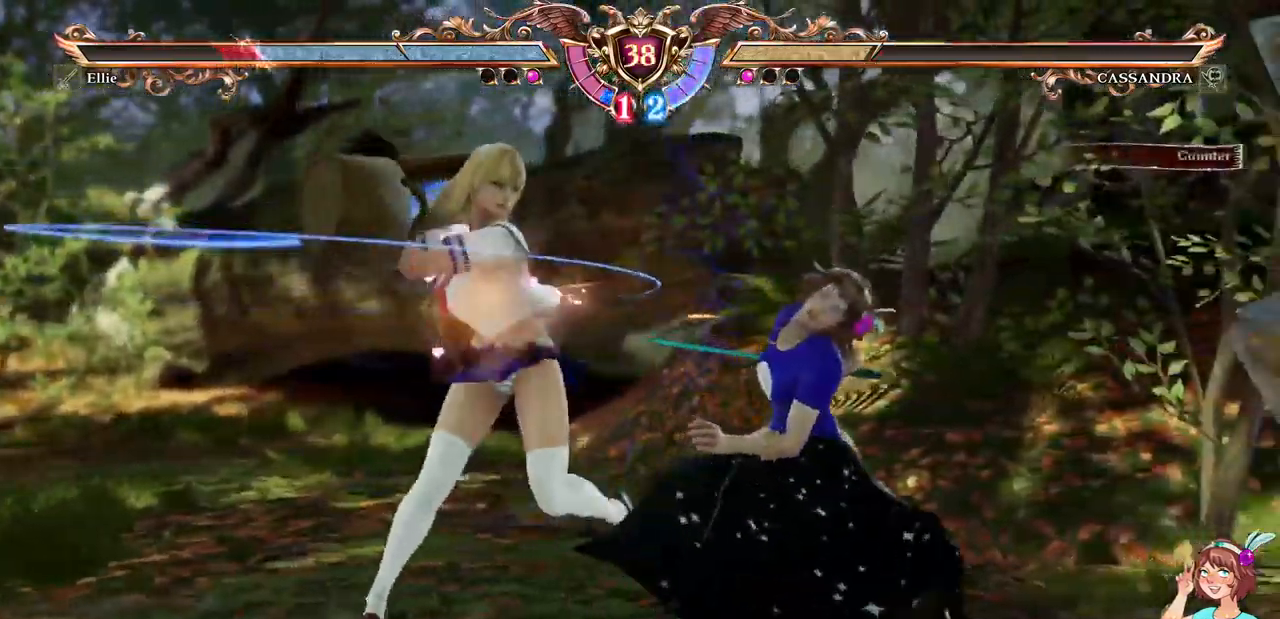
Gameplay with a controller (Xbox layout); each line is a JSON object with the inputs held at the frame after it. "events" lists button and stick changes between this image and that frame as [ms after this image, input, new state], when the widget could be followed in between. Not read: L3 R3 SELECT START.
{"buttons": ["A"], "events": []}
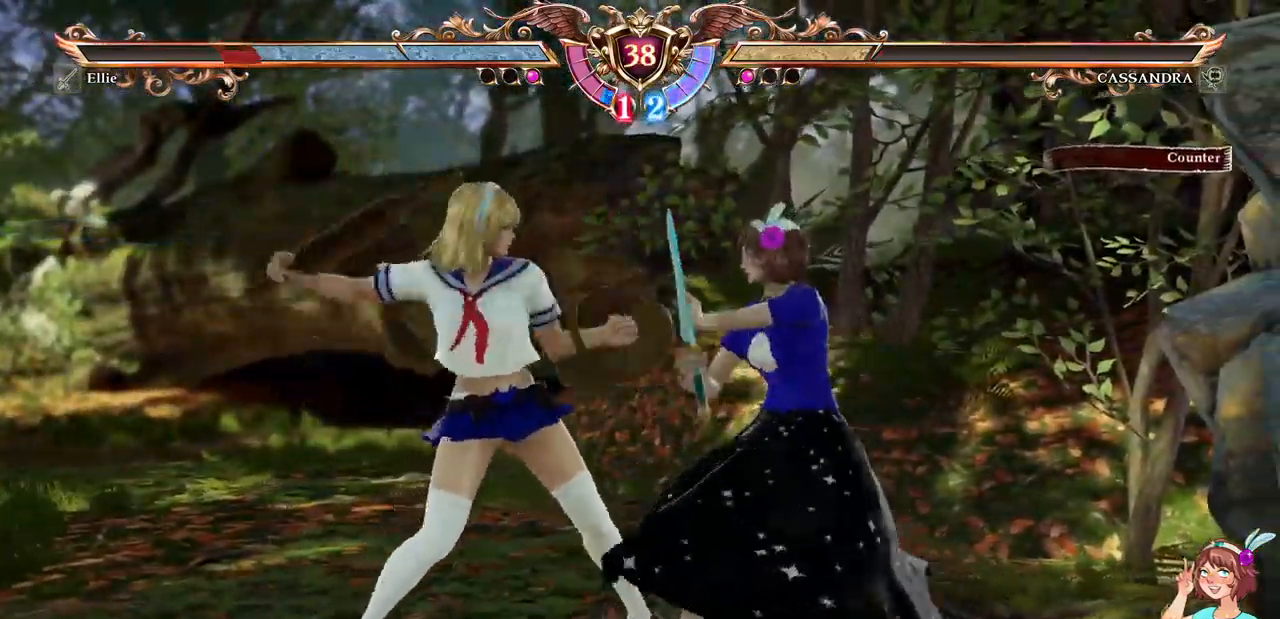
{"buttons": ["A", "DPAD_DOWN"], "events": [[300, "DPAD_DOWN", "down"]]}
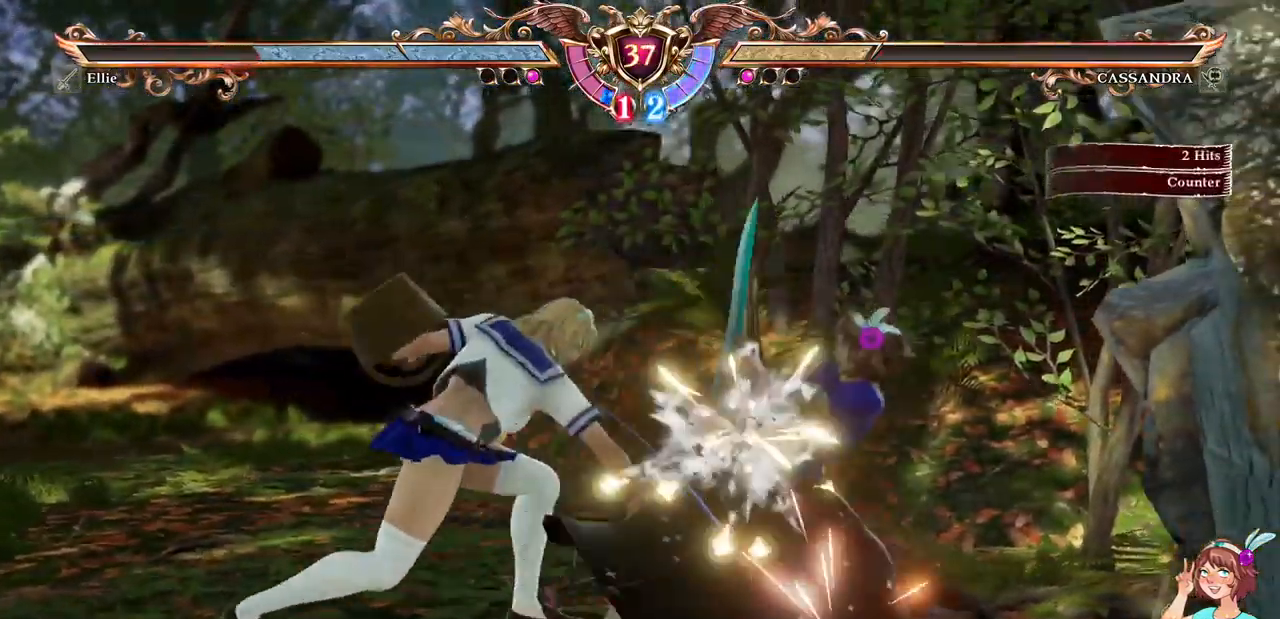
{"buttons": [], "events": [[150, "A", "up"], [166, "DPAD_DOWN", "up"], [216, "B", "down"], [316, "B", "up"], [350, "Y", "down"], [466, "Y", "up"]]}
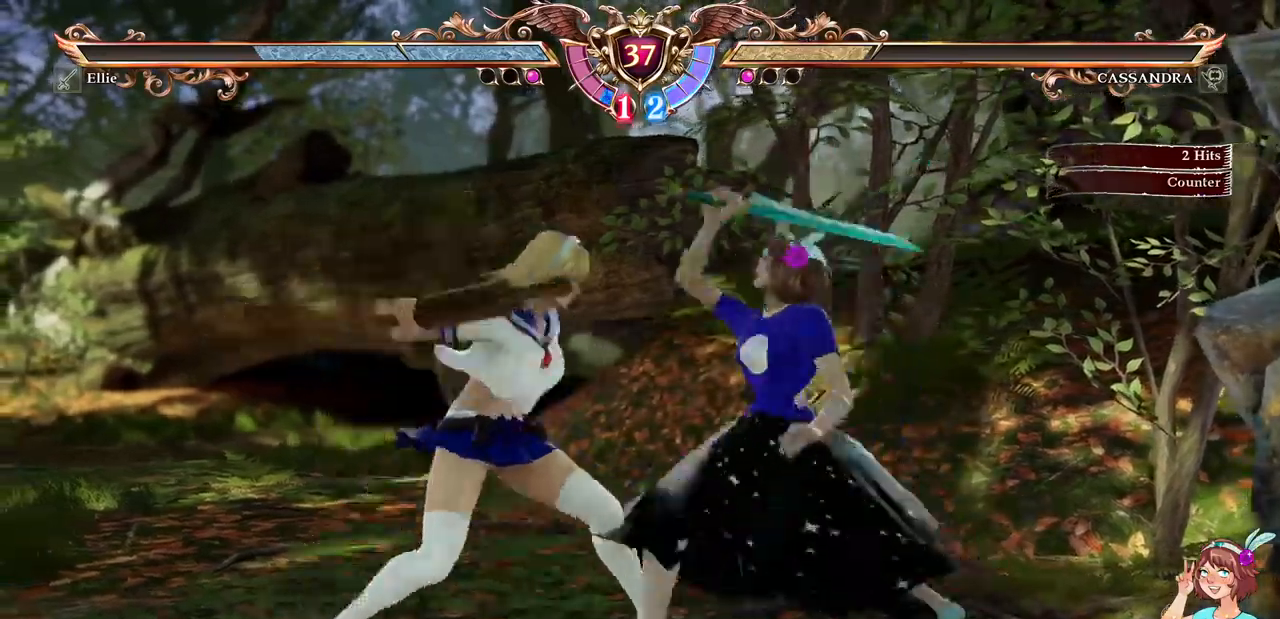
{"buttons": [], "events": []}
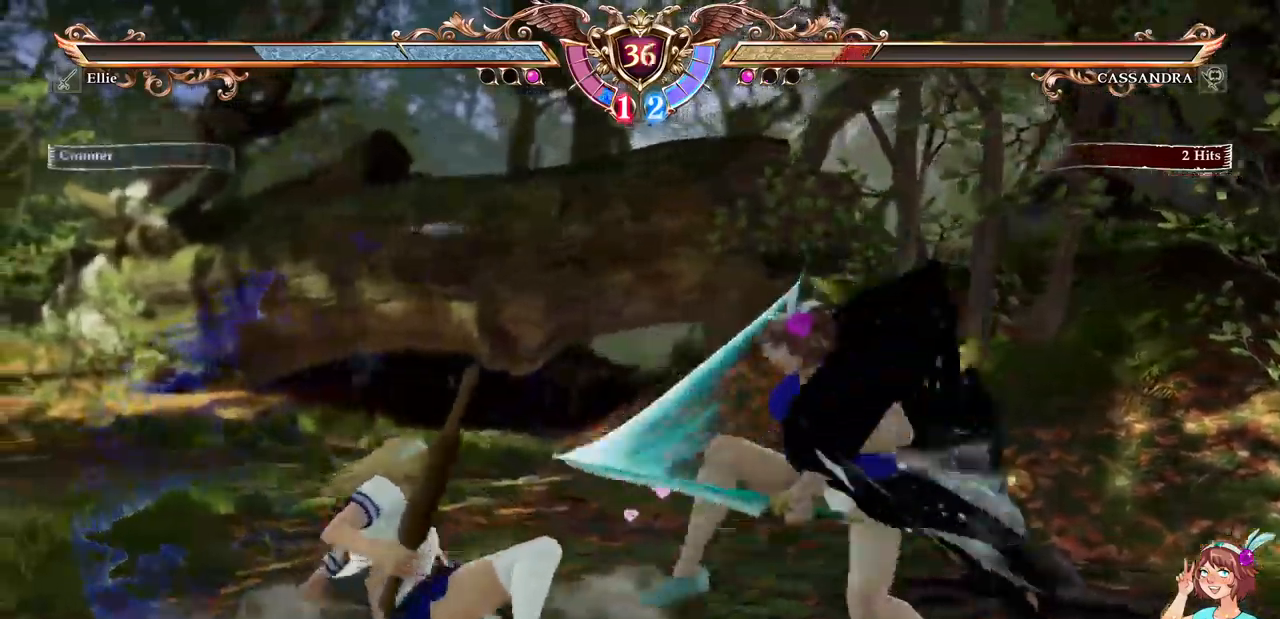
{"buttons": [], "events": []}
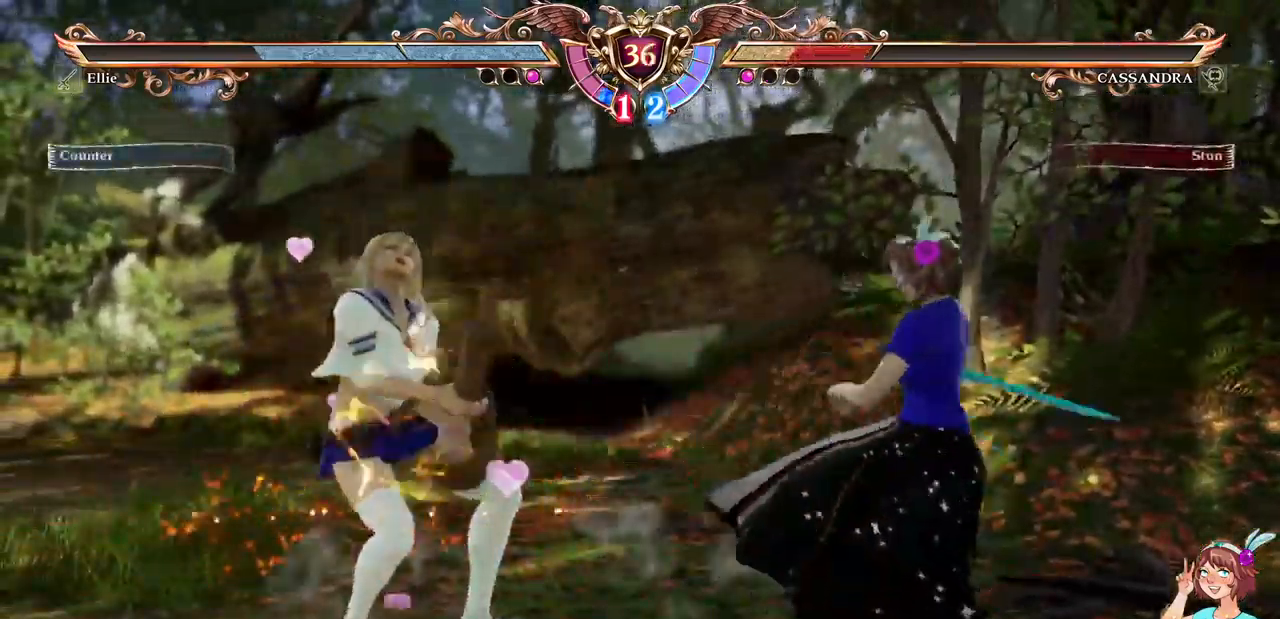
{"buttons": ["B", "DPAD_LEFT"], "events": [[17, "DPAD_LEFT", "down"], [84, "DPAD_LEFT", "up"], [150, "DPAD_LEFT", "down"], [334, "B", "down"]]}
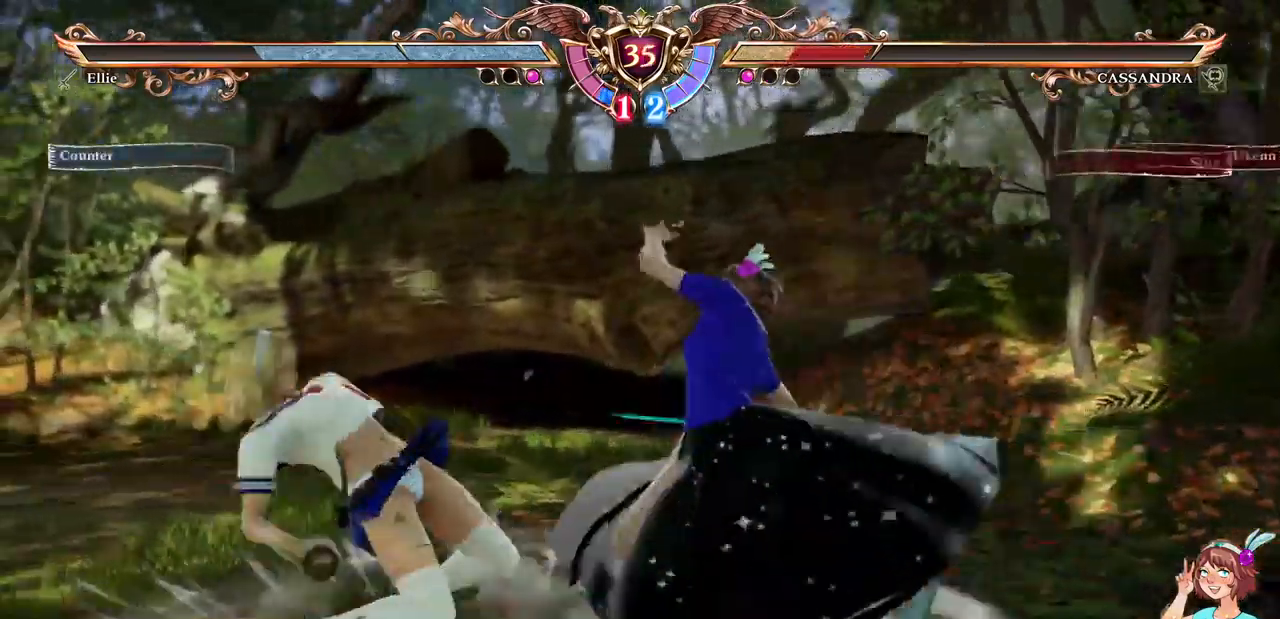
{"buttons": [], "events": [[67, "B", "up"], [117, "DPAD_LEFT", "up"], [417, "DPAD_RIGHT", "down"], [484, "DPAD_RIGHT", "up"]]}
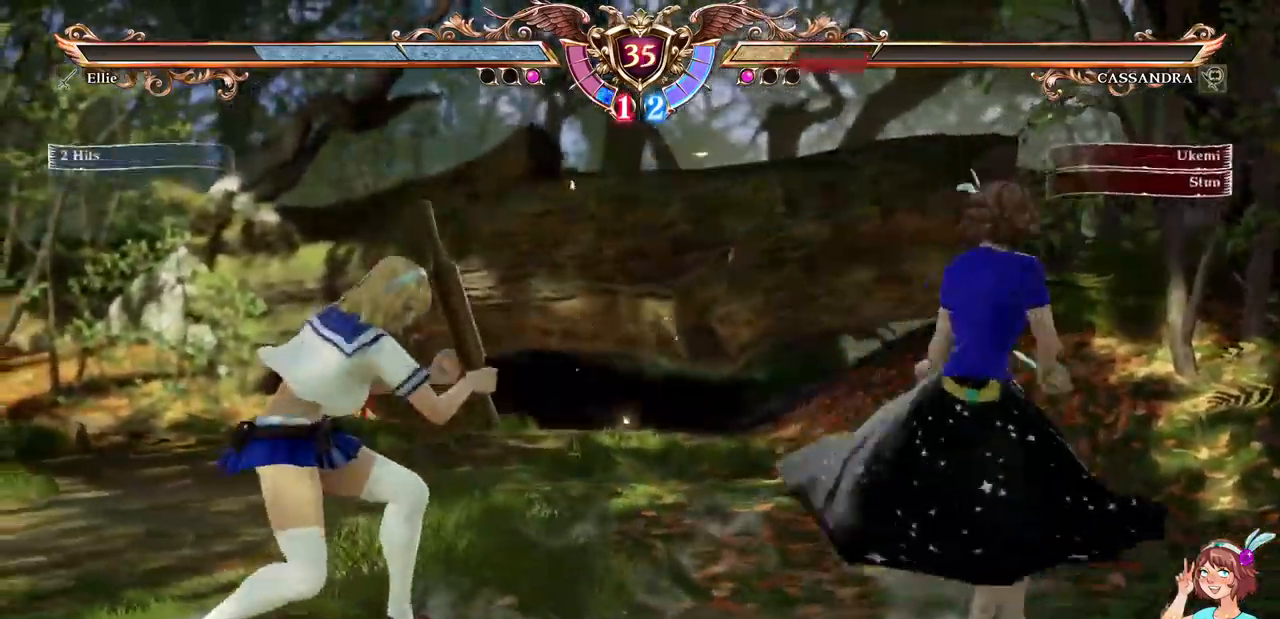
{"buttons": ["X"], "events": [[17, "DPAD_RIGHT", "down"], [84, "X", "down"], [217, "DPAD_RIGHT", "up"]]}
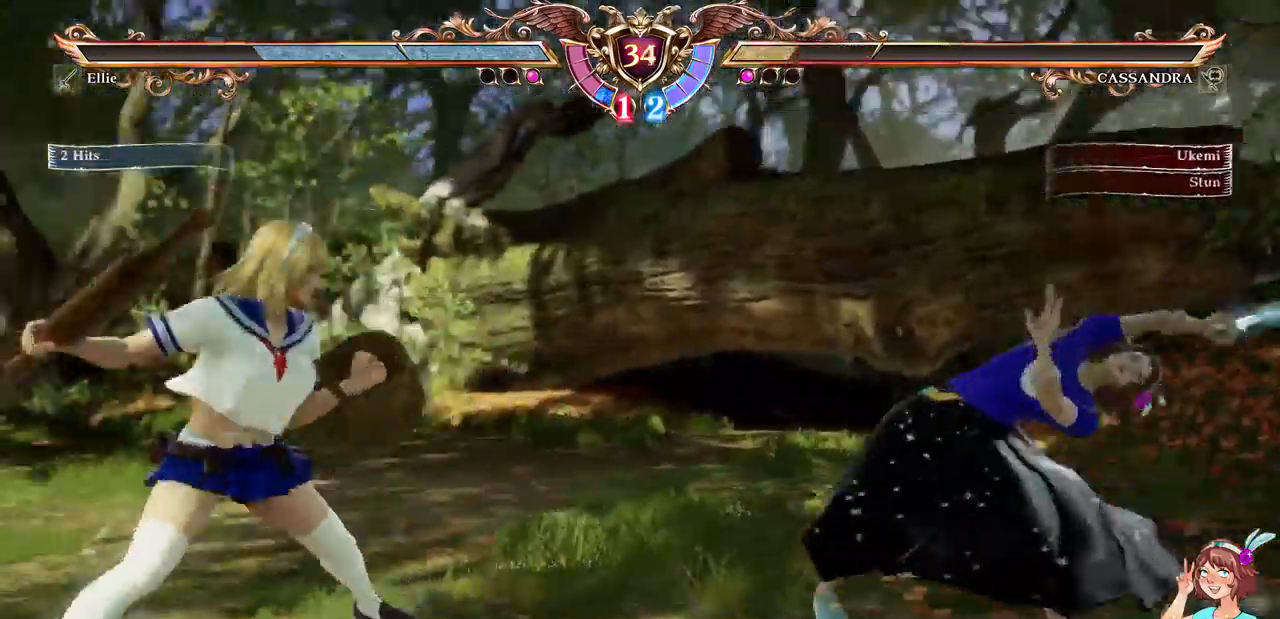
{"buttons": ["X"], "events": []}